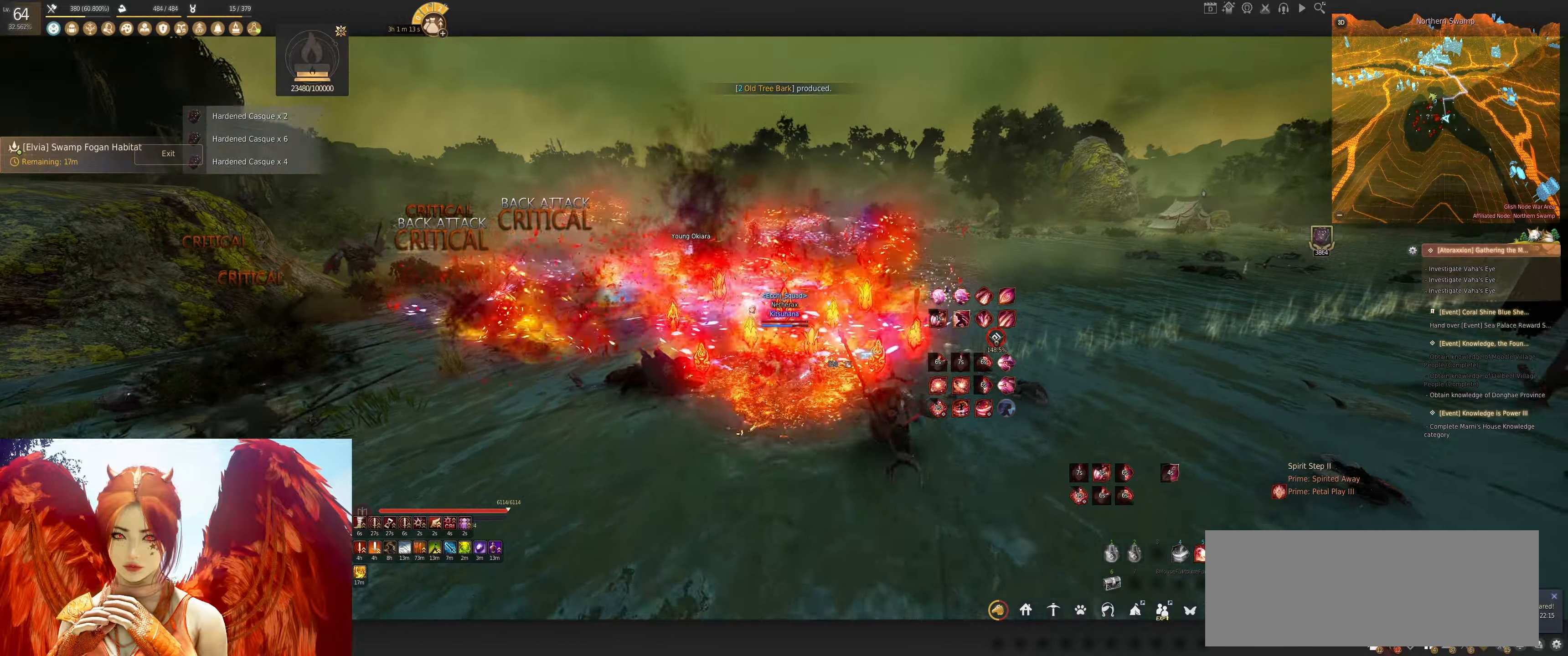
Gameplay with keyboard and mouse; each line is a JSON object with the keys and mouse buttons held at the frame after it. "events" lists presses ("down") and releases ("up") of "a", "d", "e", "f", "q", "s", "shift", "space", "tab", "w", "x", "z", "mouse_left" and "mouse_right" between this image and that frame as [ms after this image, input, new state], when the widget could be followed in between. "mouse_left", "mouse_right" = the "left", "right" buttons of the "mouse" list. No other keys are recorded. Mouse movement is not recorded.
{"keys": ["f", "shift"], "mouse": [], "events": [[250, "shift", "down"], [300, "f", "down"], [384, "f", "up"], [450, "f", "down"]]}
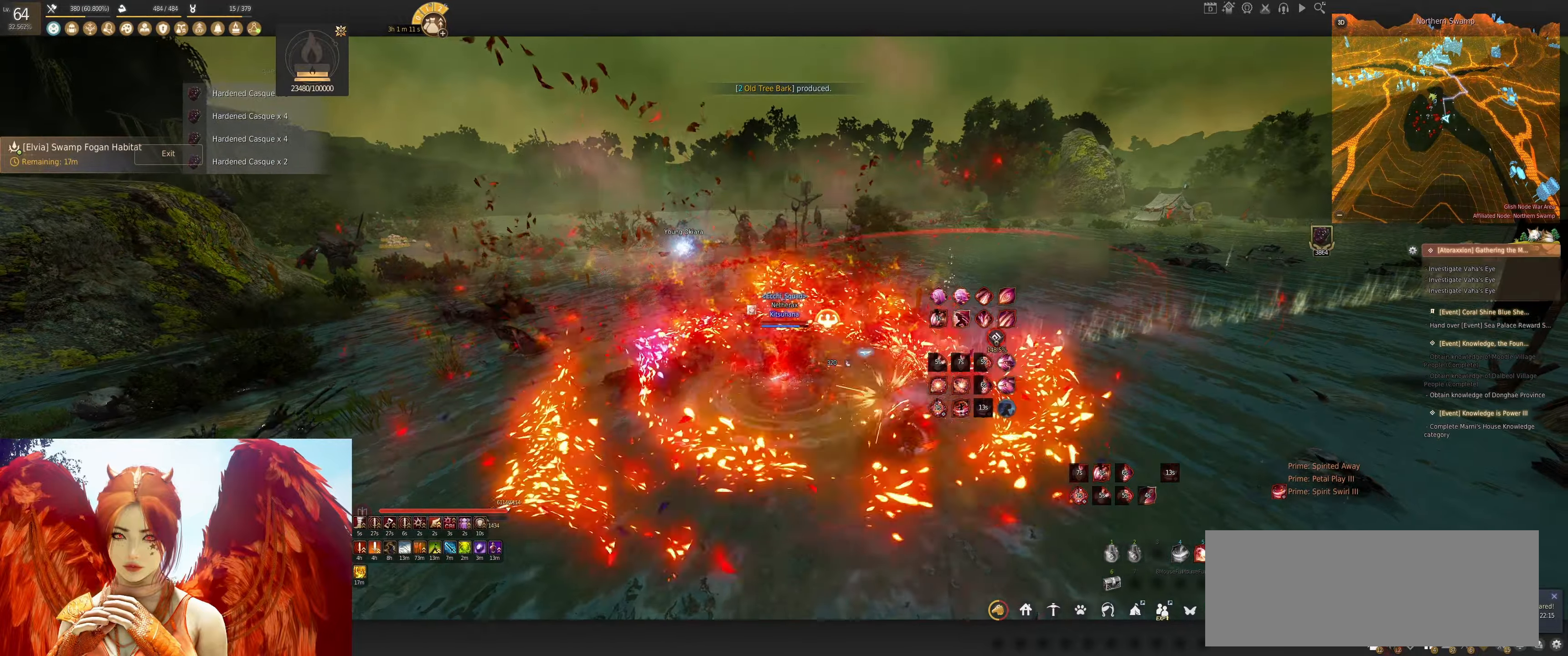
{"keys": ["shift", "w"], "mouse": [], "events": [[84, "f", "up"], [150, "shift", "up"], [434, "shift", "down"], [484, "w", "down"]]}
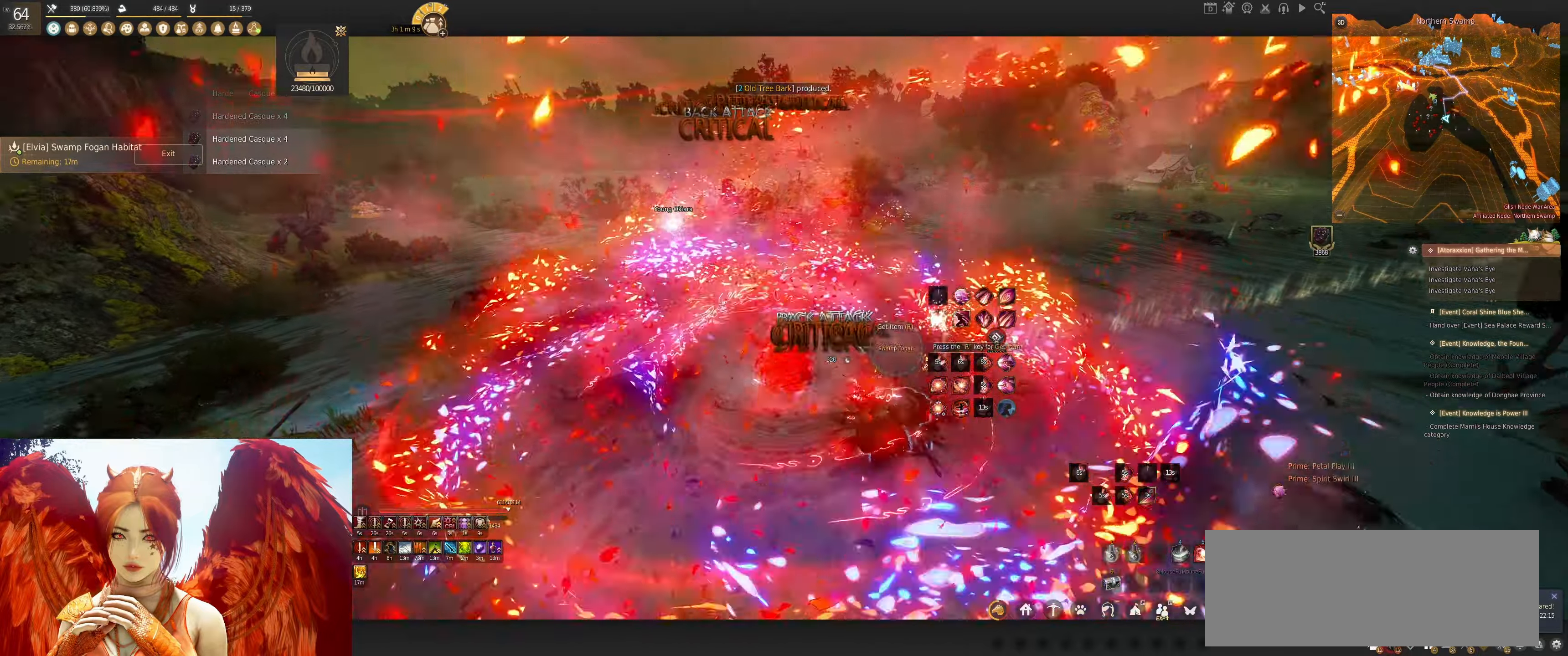
{"keys": ["w"], "mouse": [], "events": [[184, "shift", "up"]]}
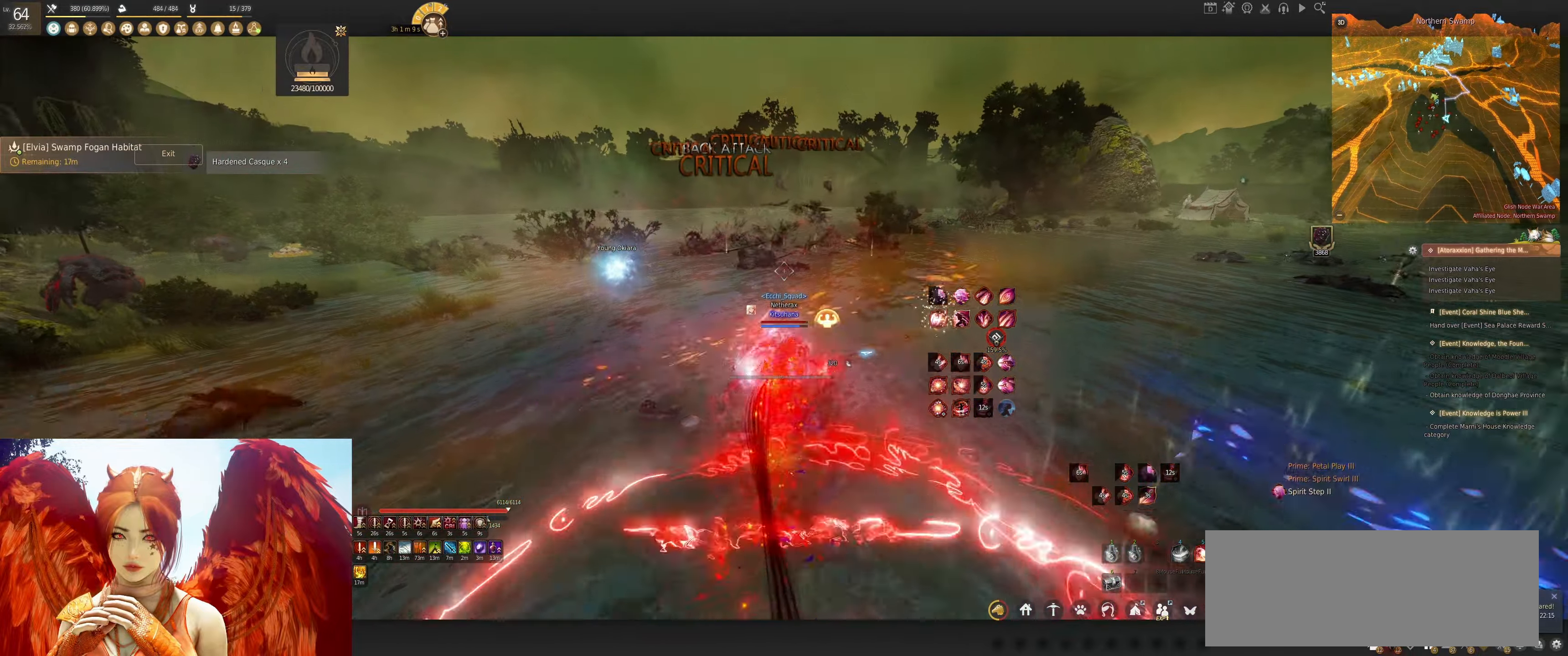
{"keys": ["w"], "mouse": [], "events": [[34, "e", "down"], [450, "e", "up"]]}
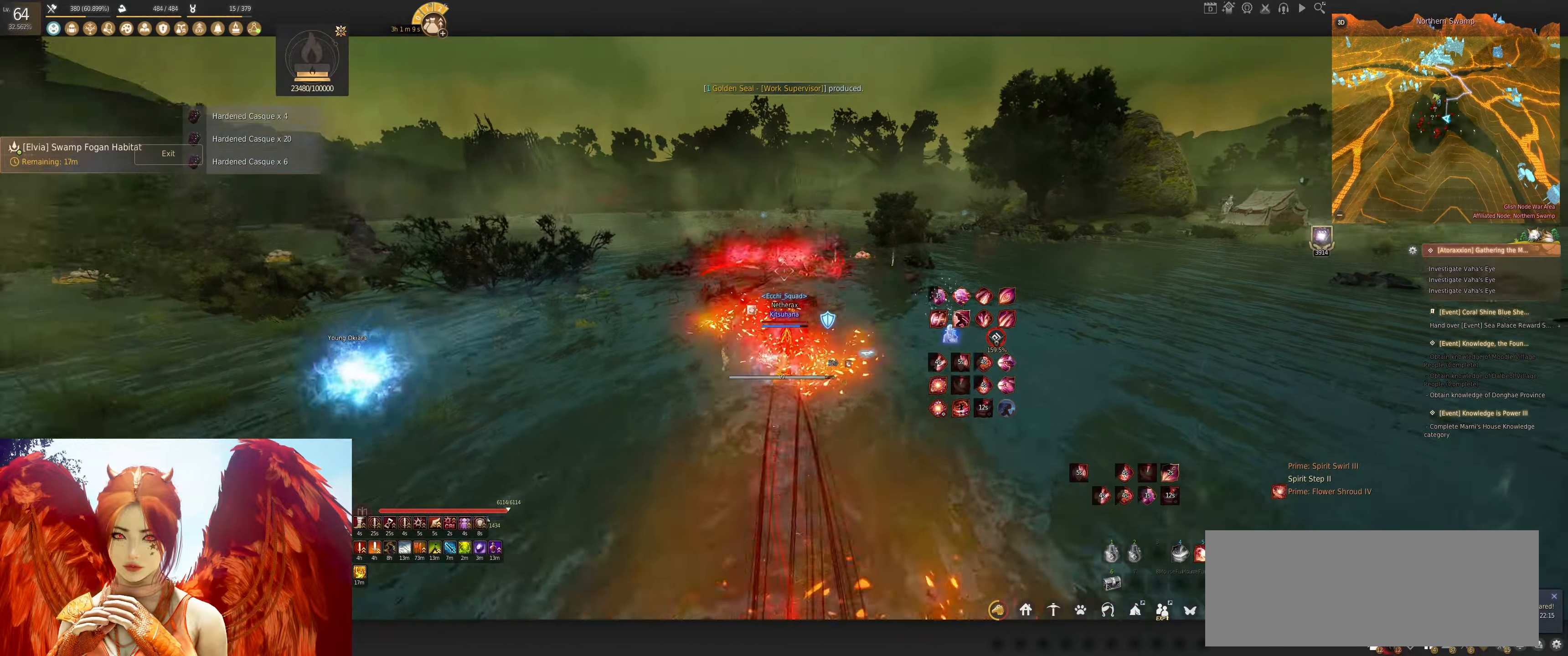
{"keys": ["shift", "w"], "mouse": [], "events": [[484, "shift", "down"]]}
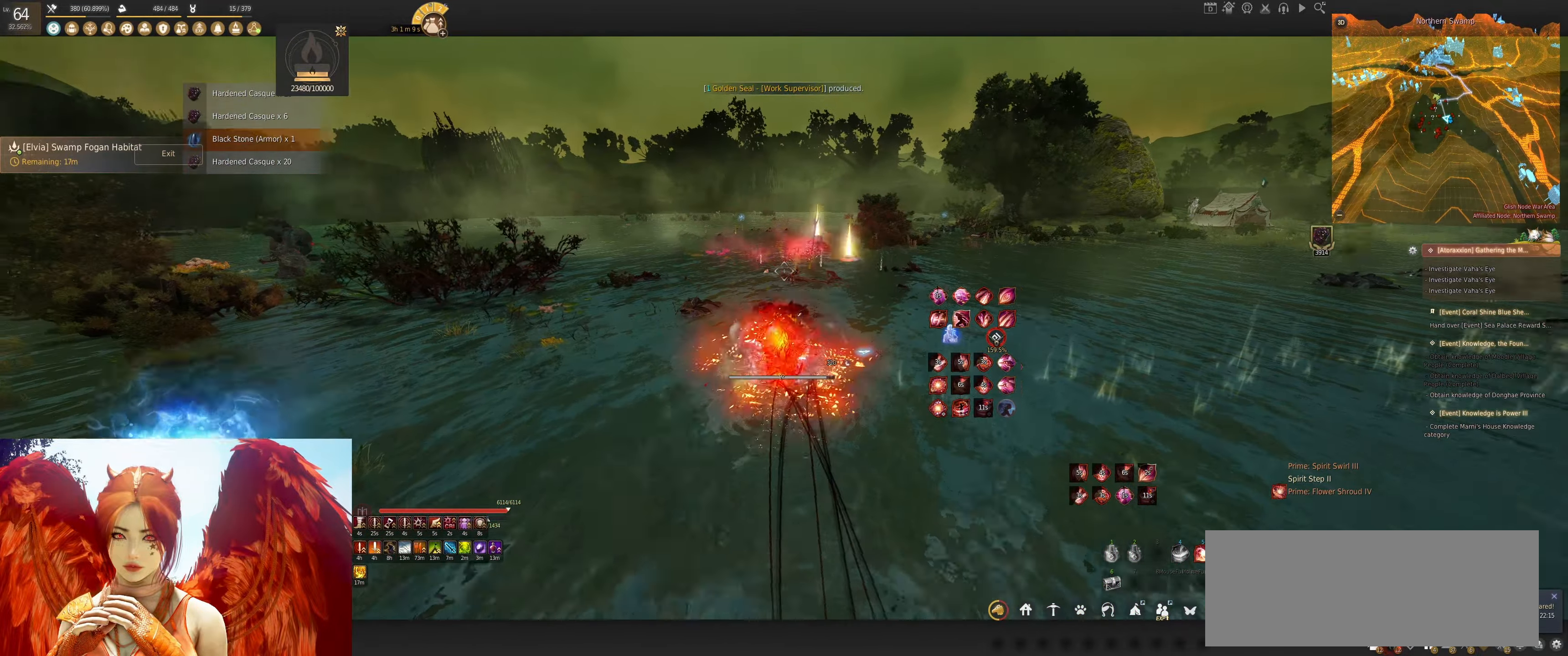
{"keys": ["d"], "mouse": [], "events": [[267, "shift", "up"], [400, "w", "up"], [467, "d", "down"]]}
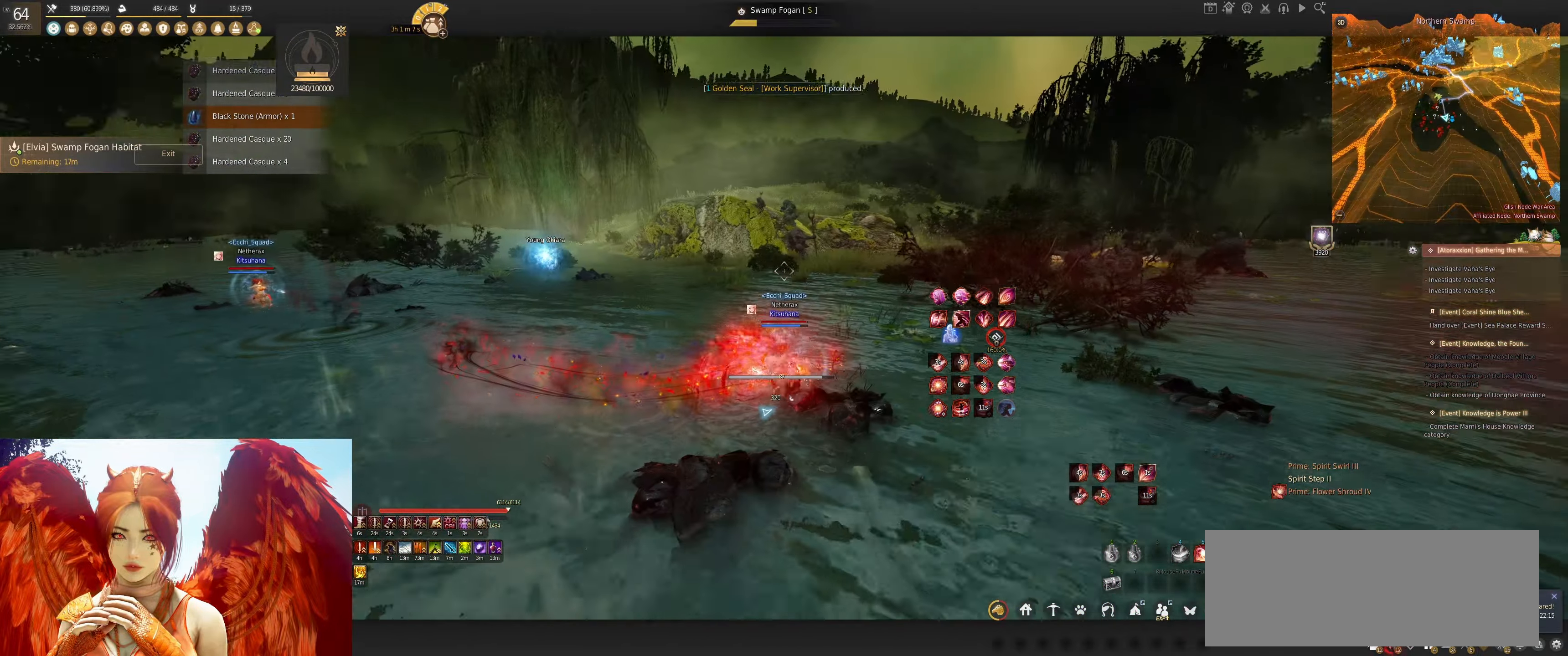
{"keys": ["space"], "mouse": [], "events": [[17, "mouse_left", "down"], [167, "d", "up"], [167, "mouse_left", "up"], [434, "space", "down"]]}
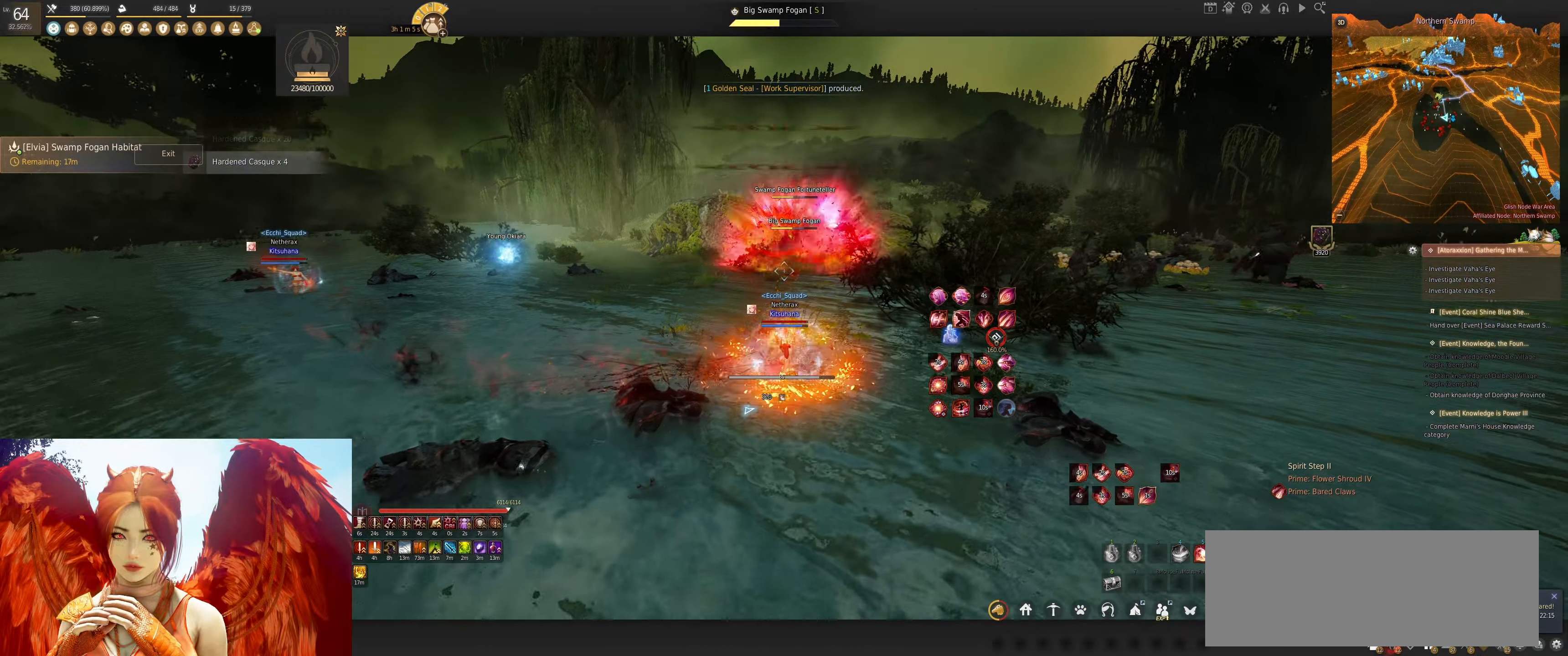
{"keys": ["shift", "w"], "mouse": [], "events": [[217, "space", "up"], [384, "shift", "down"], [417, "w", "down"]]}
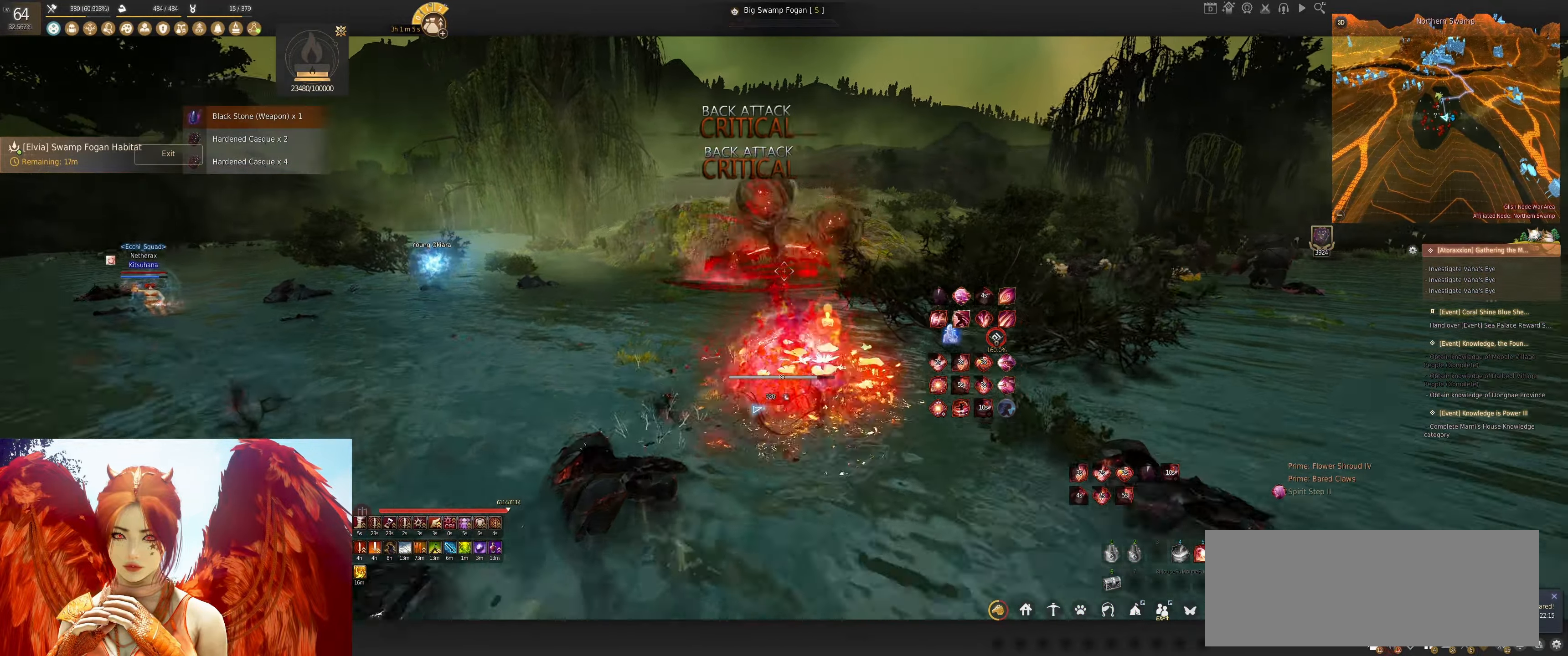
{"keys": ["d"], "mouse": ["right"], "events": [[67, "shift", "up"], [134, "w", "up"], [267, "d", "down"], [334, "mouse_right", "down"]]}
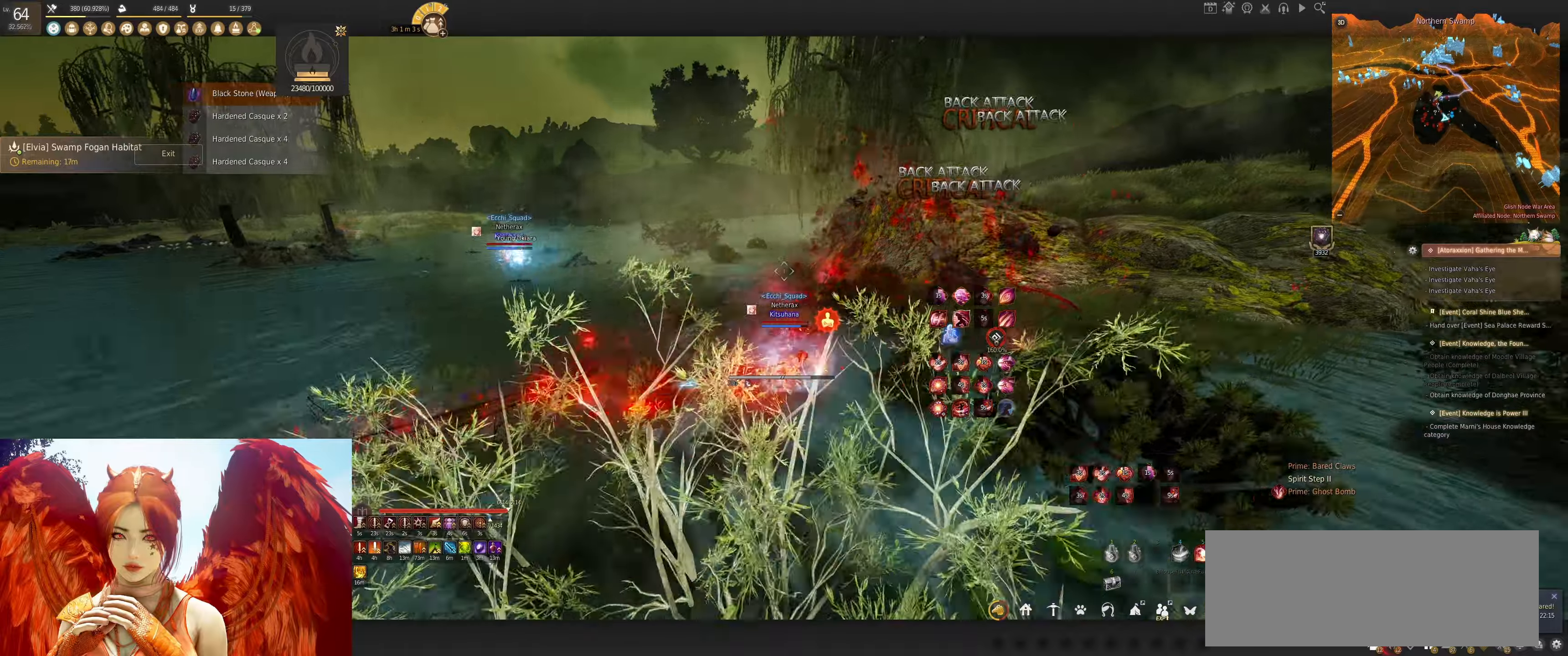
{"keys": ["d"], "mouse": ["left"], "events": [[33, "mouse_right", "up"], [316, "mouse_left", "down"]]}
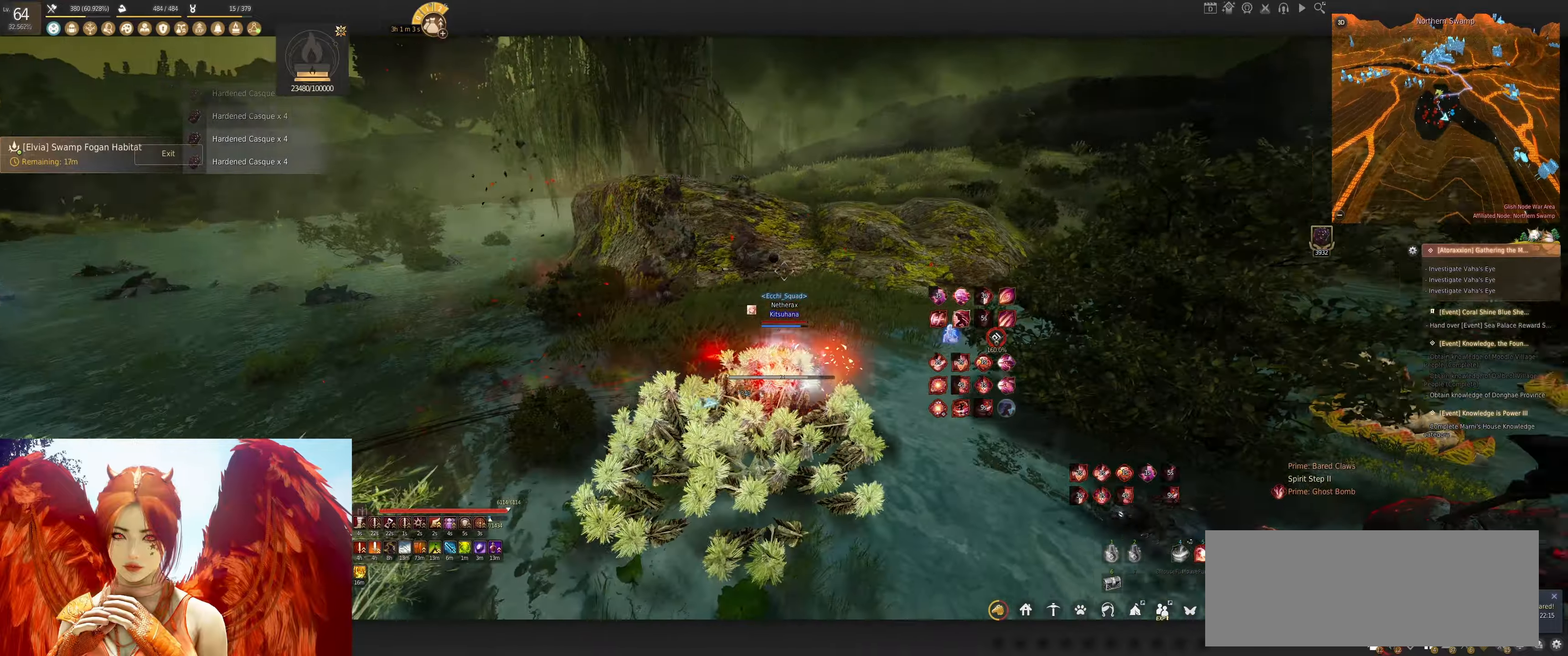
{"keys": ["z"], "mouse": [], "events": [[33, "mouse_left", "up"], [50, "d", "up"], [166, "z", "down"], [300, "z", "up"], [366, "z", "down"]]}
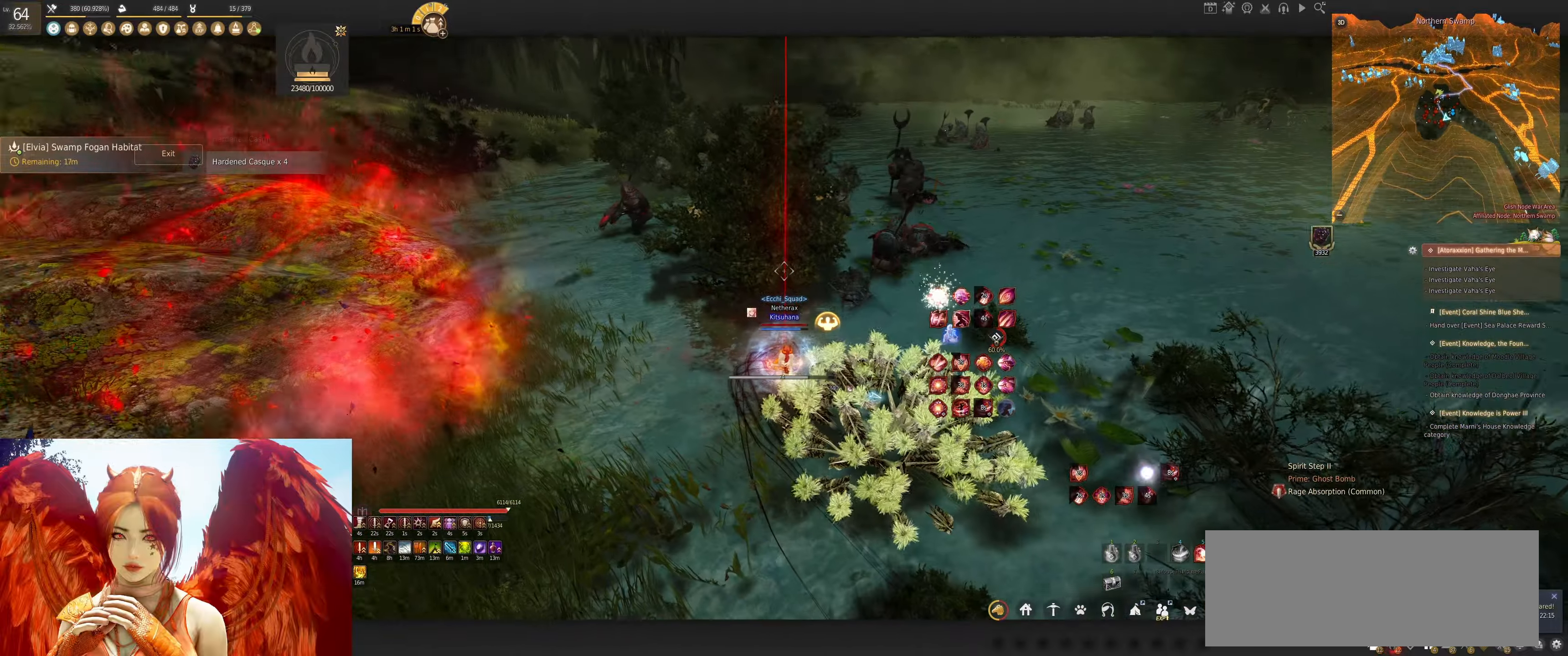
{"keys": [], "mouse": [], "events": [[150, "z", "up"]]}
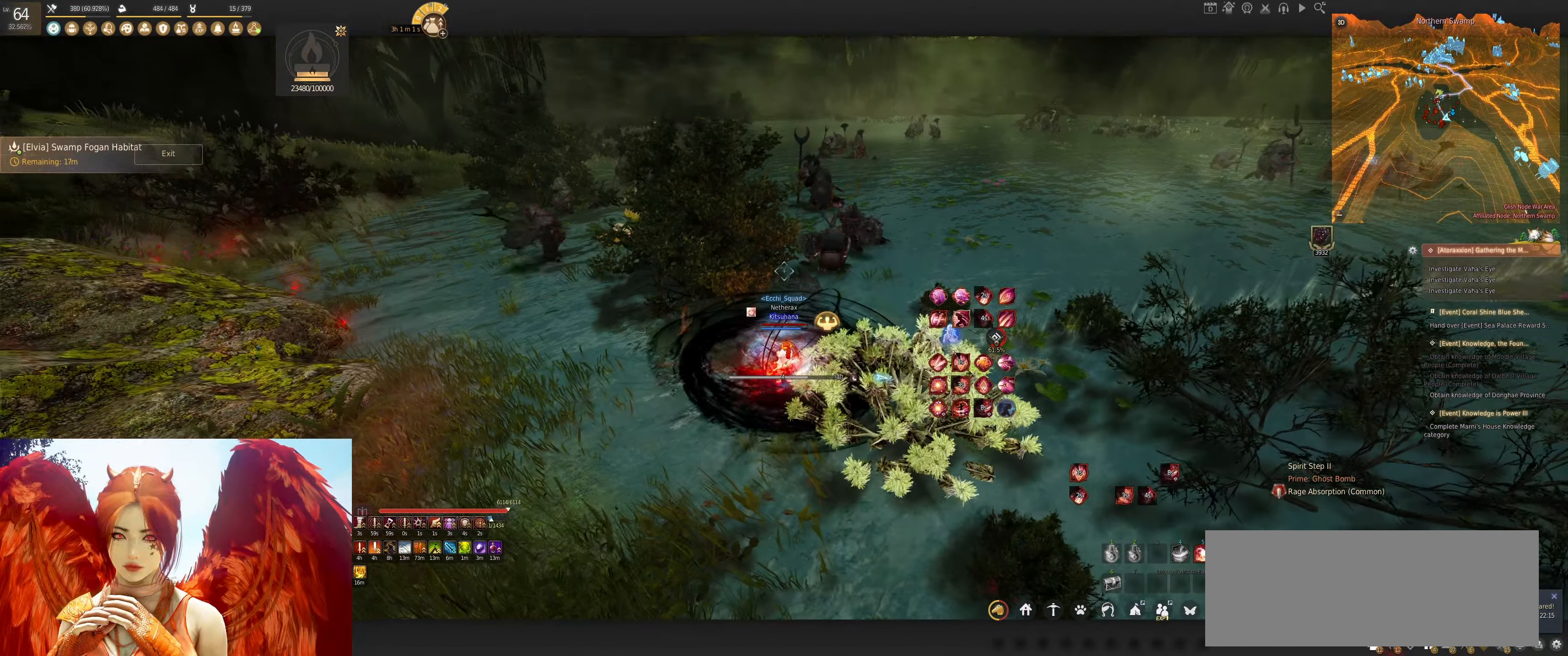
{"keys": ["w"], "mouse": ["right"], "events": [[133, "w", "down"], [183, "mouse_right", "down"]]}
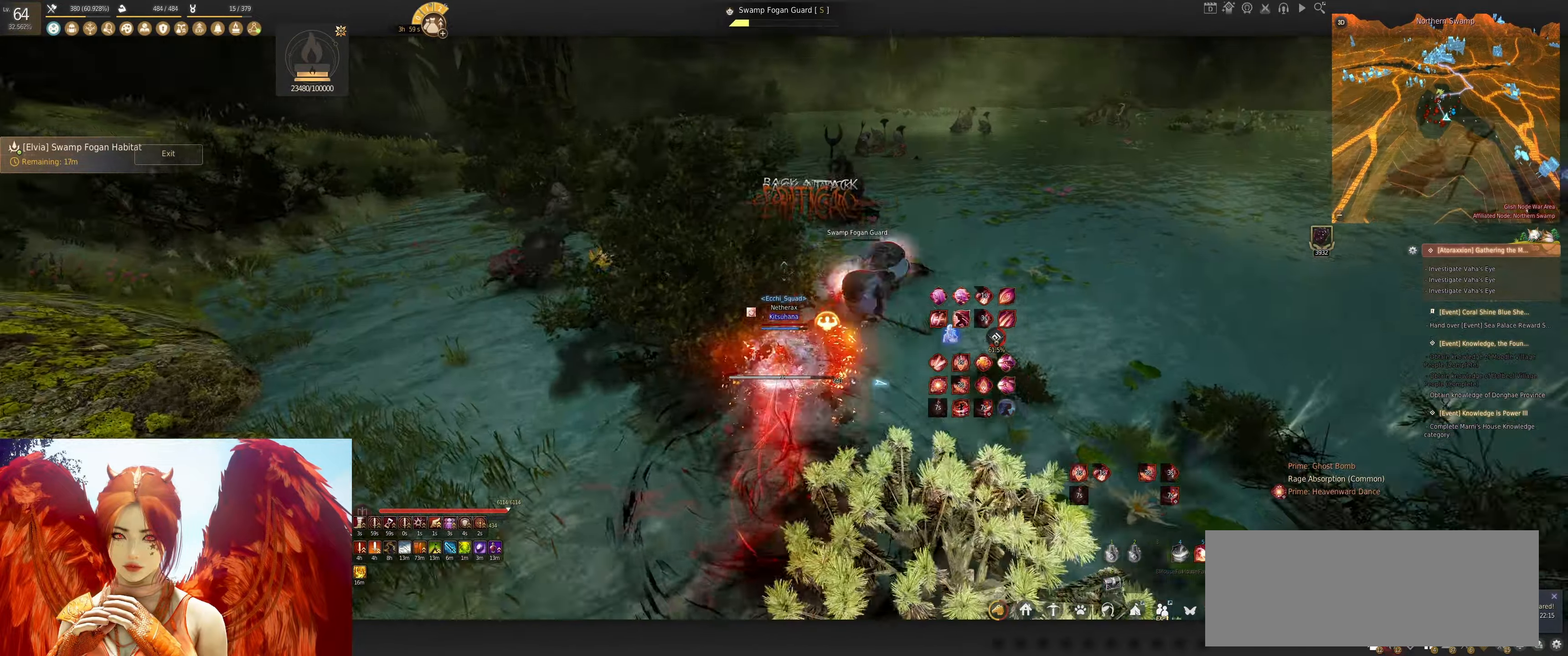
{"keys": ["shift"], "mouse": [], "events": [[400, "mouse_right", "up"], [400, "w", "up"], [483, "shift", "down"]]}
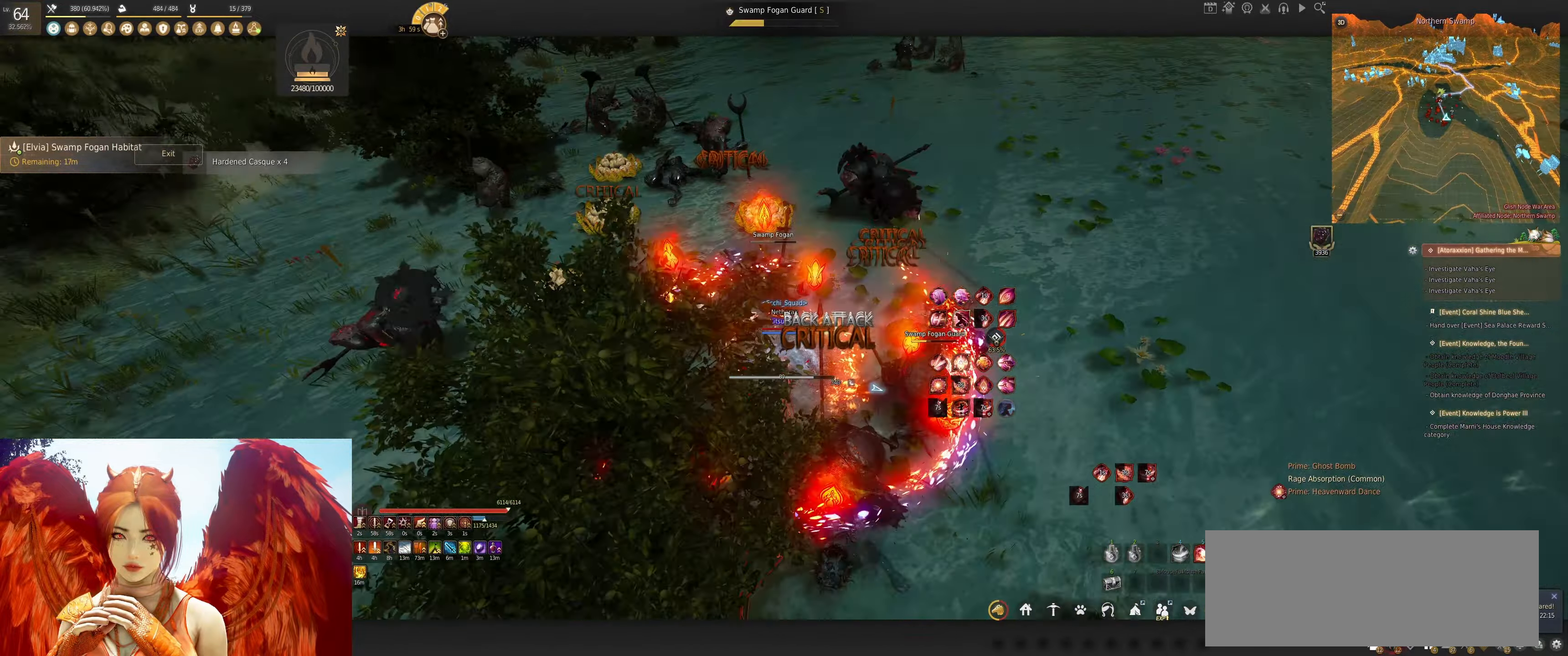
{"keys": ["shift"], "mouse": [], "events": [[133, "mouse_right", "down"], [483, "mouse_right", "up"]]}
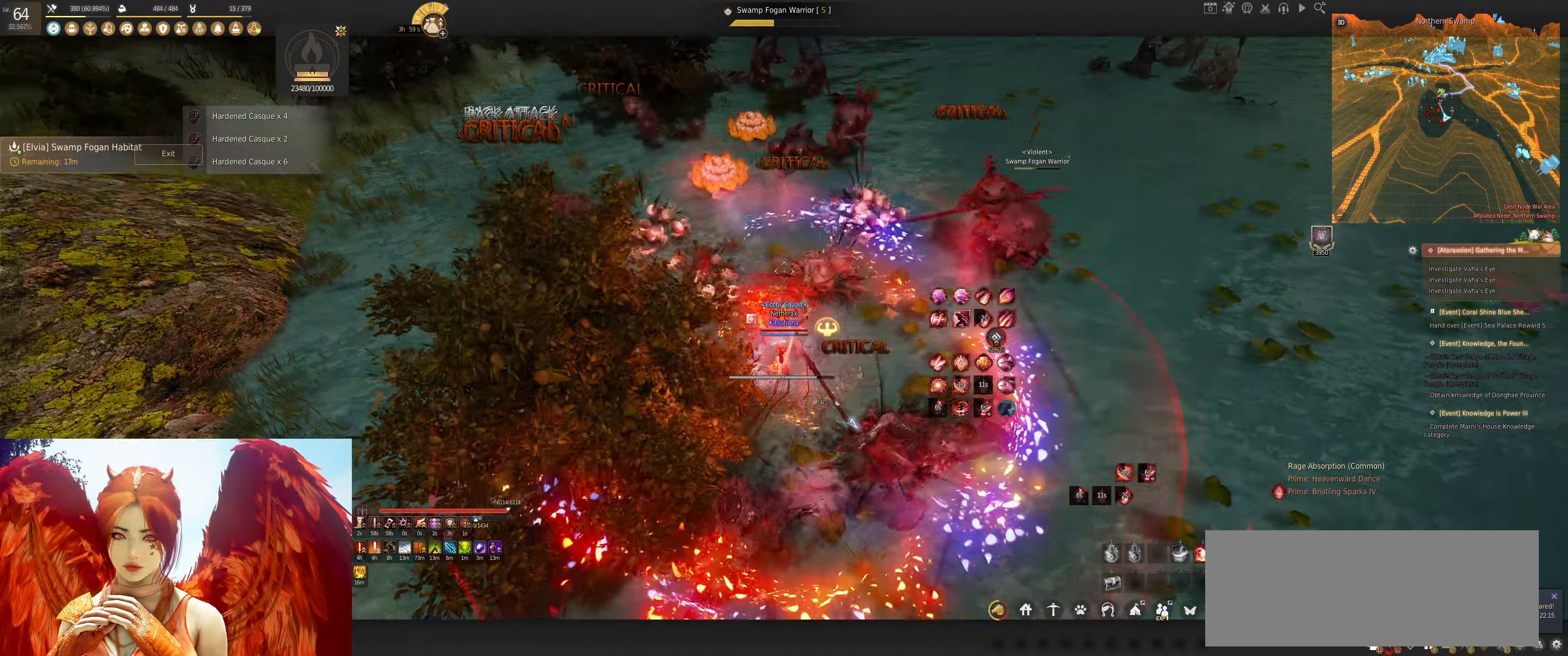
{"keys": [], "mouse": [], "events": [[116, "shift", "up"]]}
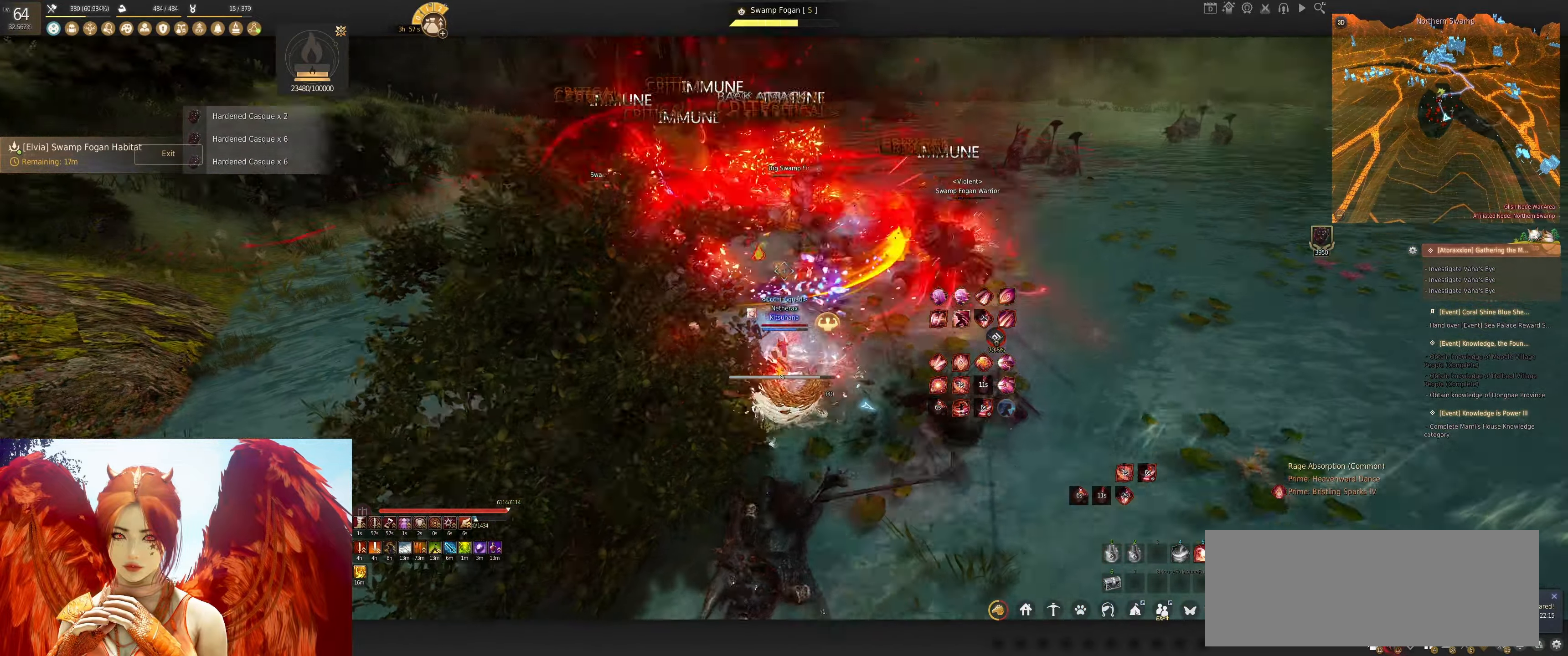
{"keys": [], "mouse": [], "events": [[200, "shift", "down"], [233, "w", "down"], [400, "shift", "up"], [400, "w", "up"]]}
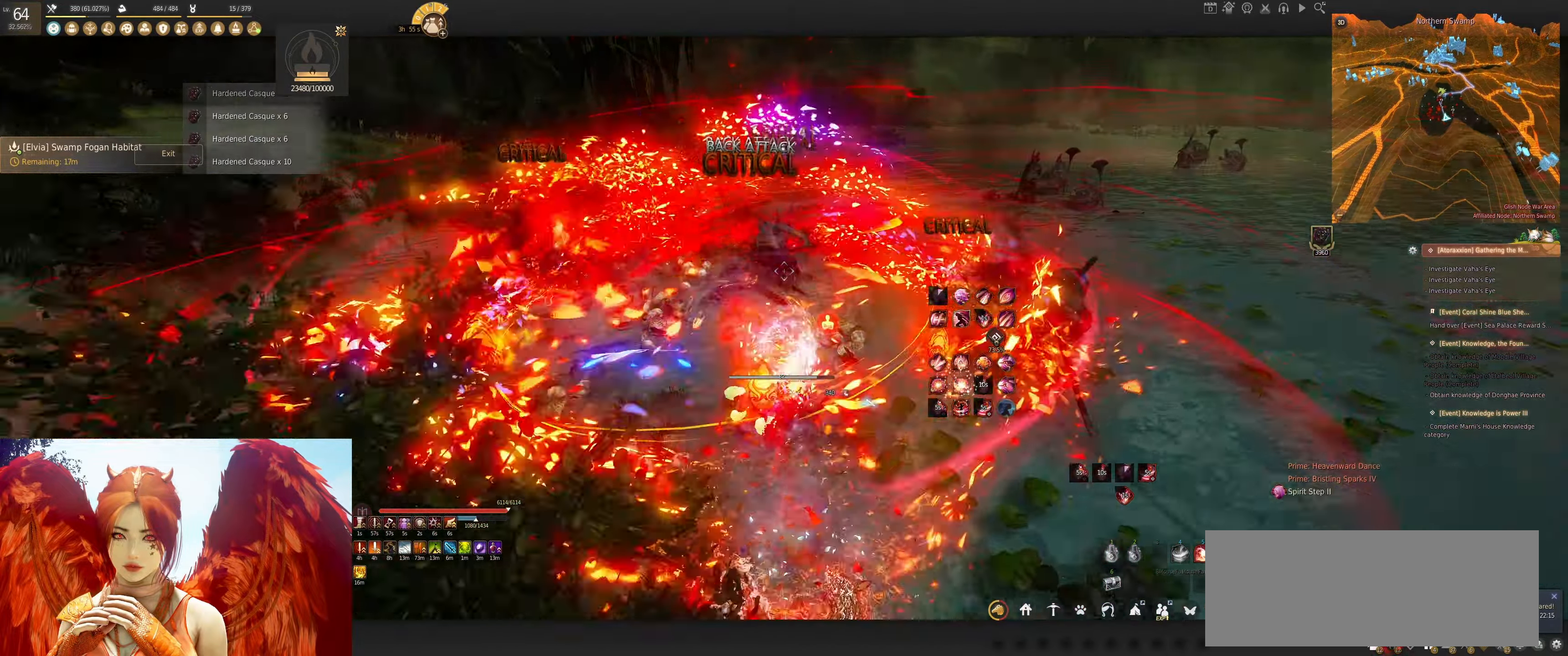
{"keys": ["s"], "mouse": ["left"], "events": [[150, "s", "down"], [183, "mouse_left", "down"]]}
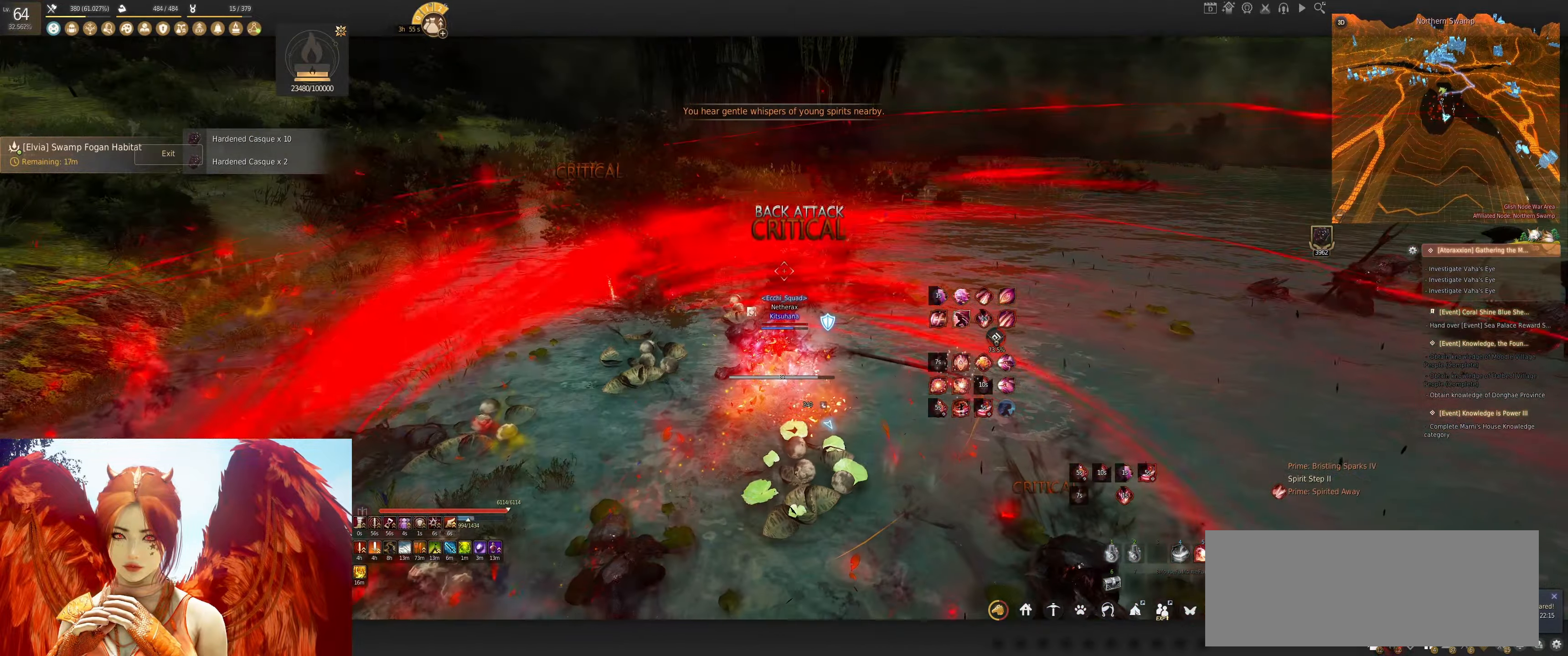
{"keys": [], "mouse": ["left"], "events": [[383, "s", "up"]]}
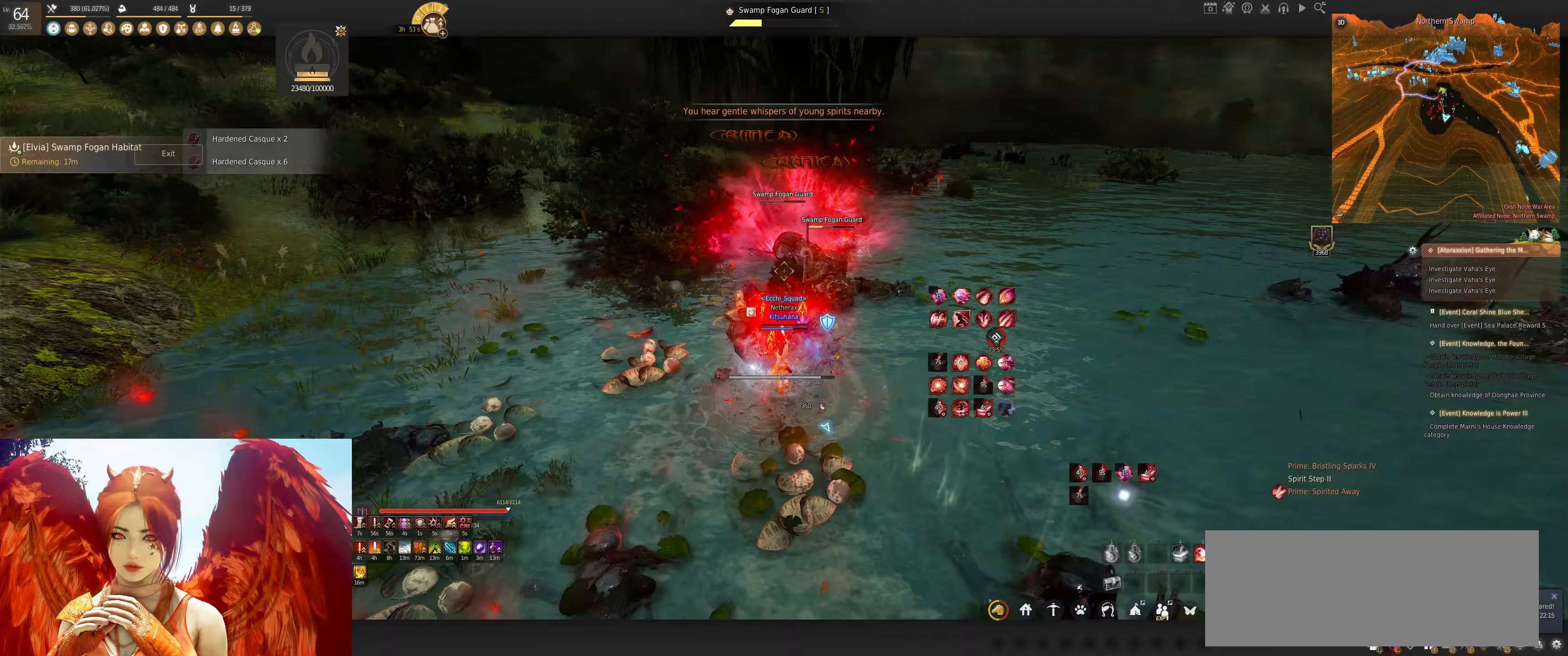
{"keys": ["shift"], "mouse": ["left"], "events": [[217, "shift", "down"]]}
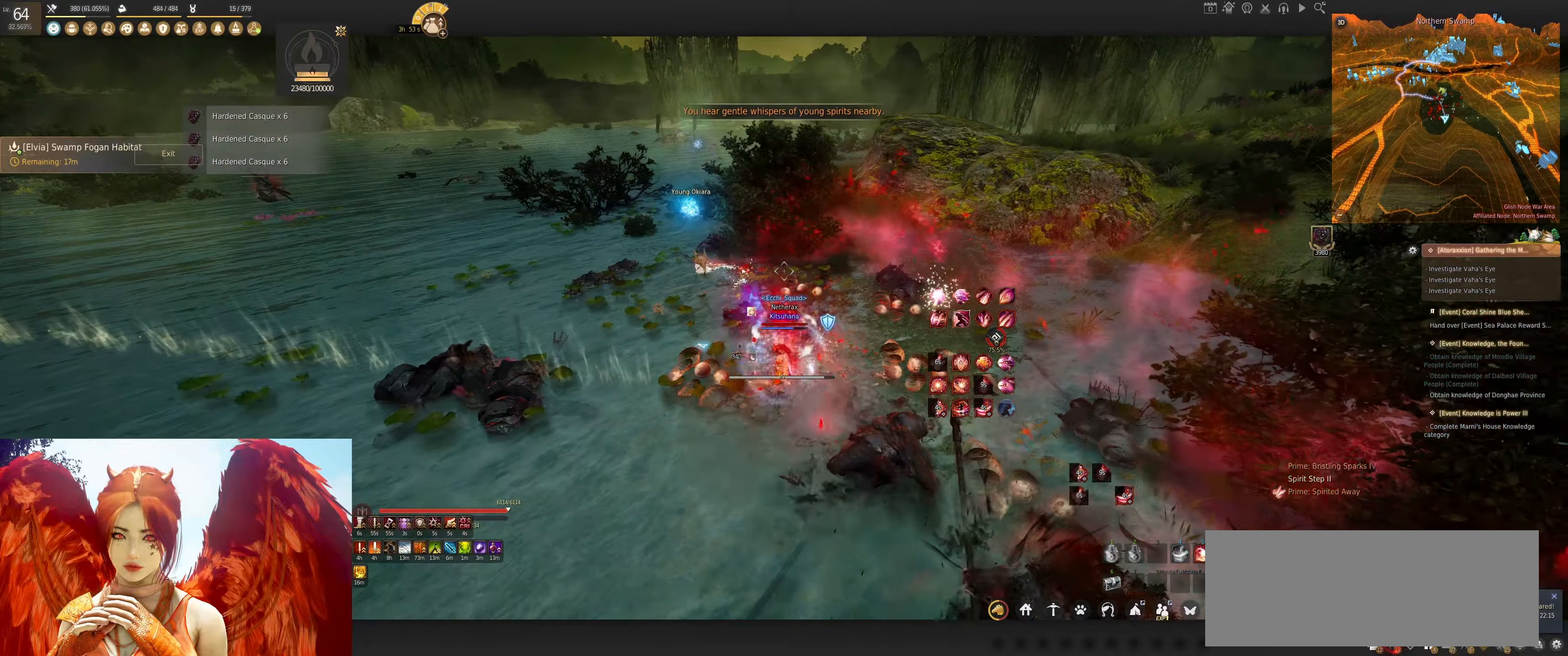
{"keys": [], "mouse": [], "events": [[333, "mouse_left", "up"], [417, "shift", "up"]]}
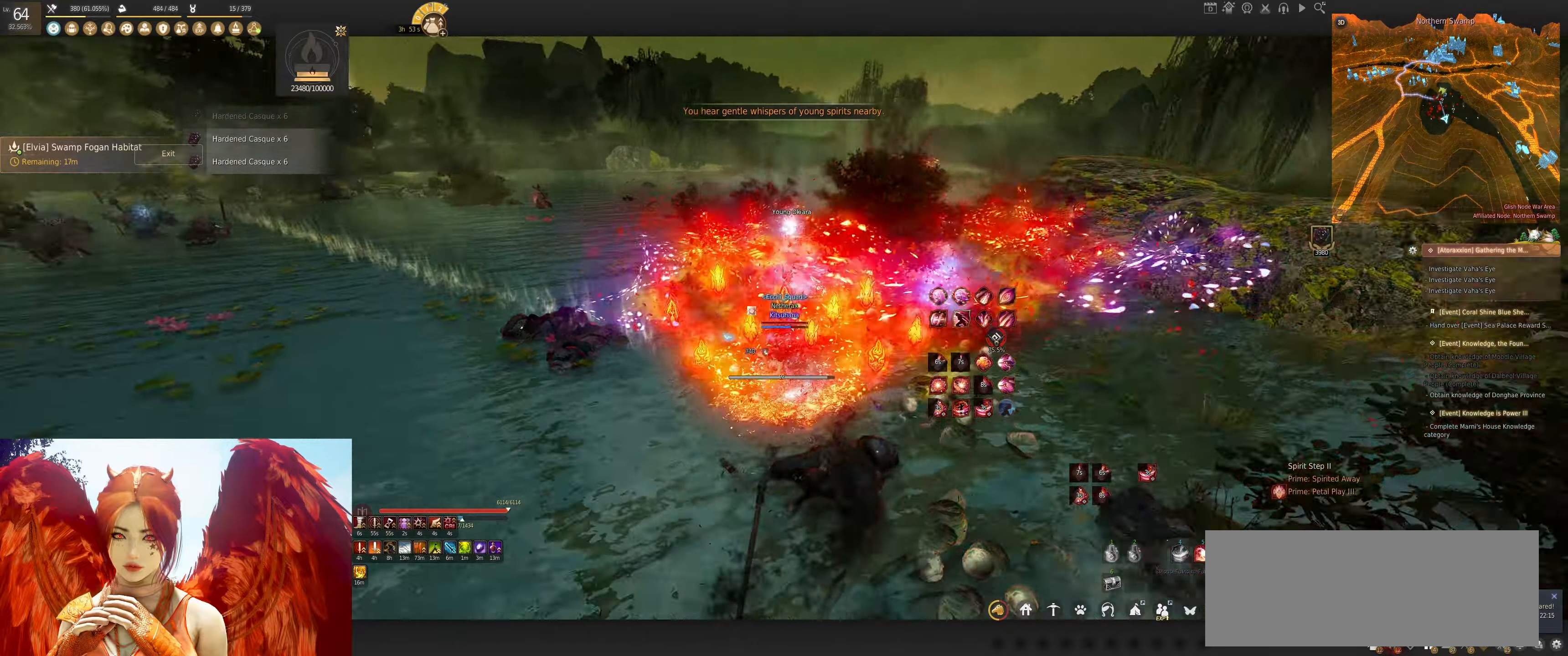
{"keys": ["w"], "mouse": [], "events": [[83, "w", "down"], [167, "q", "down"], [417, "q", "up"]]}
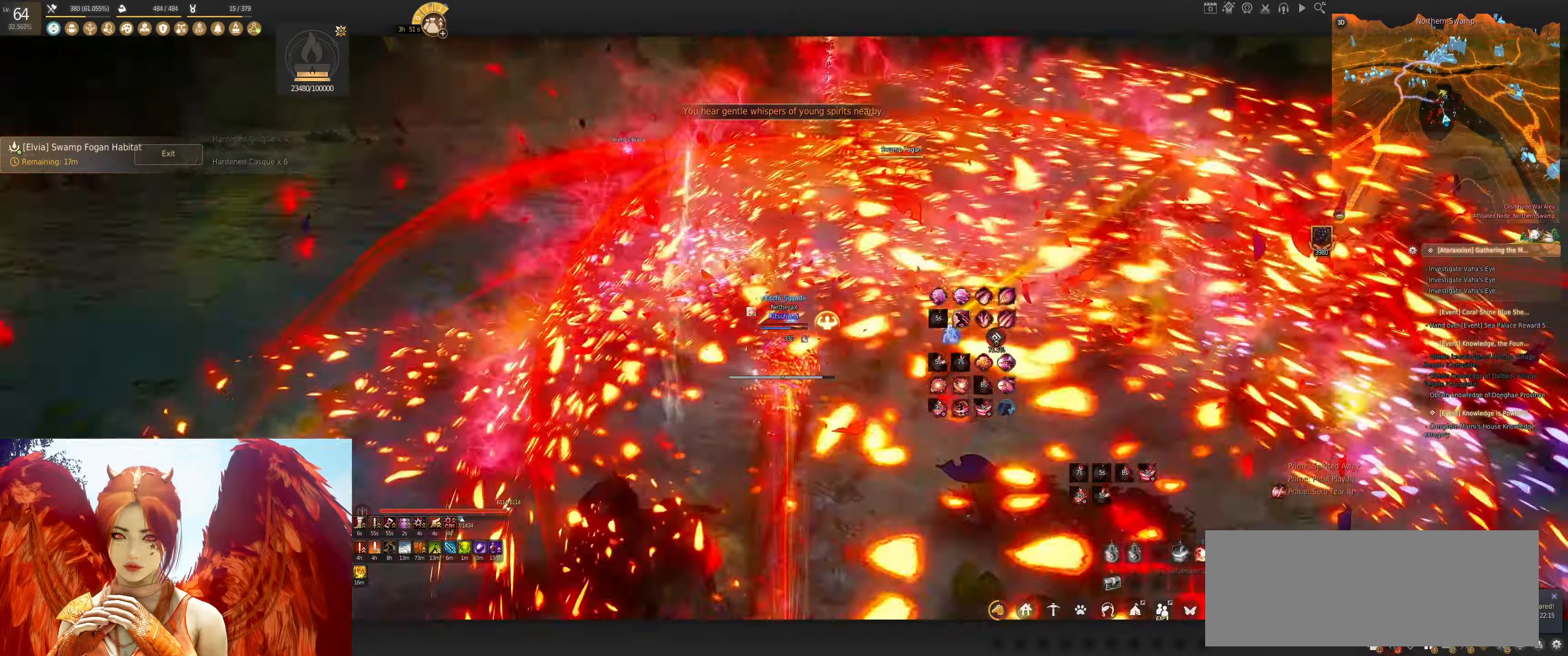
{"keys": ["shift"], "mouse": [], "events": [[17, "w", "up"], [317, "shift", "down"], [400, "q", "down"], [500, "q", "up"]]}
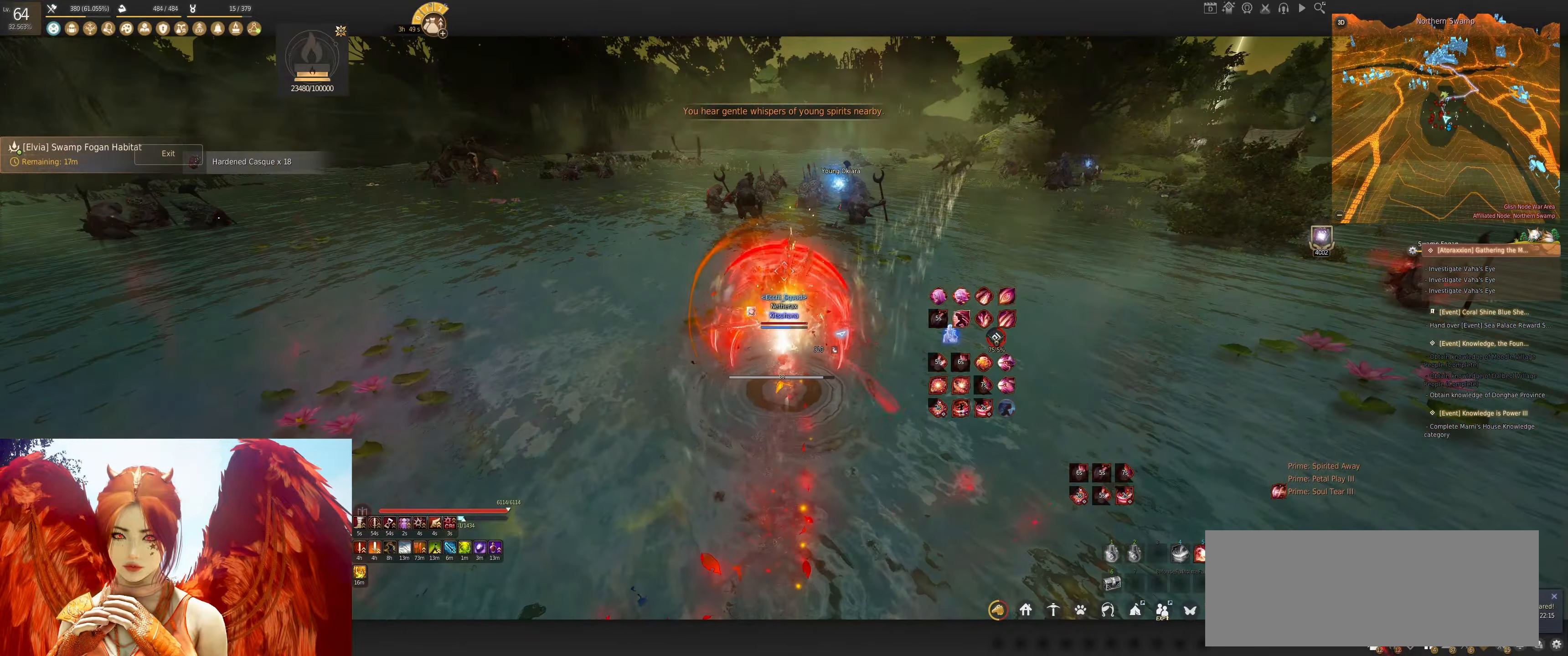
{"keys": [], "mouse": [], "events": [[100, "q", "down"], [317, "q", "up"], [350, "shift", "up"]]}
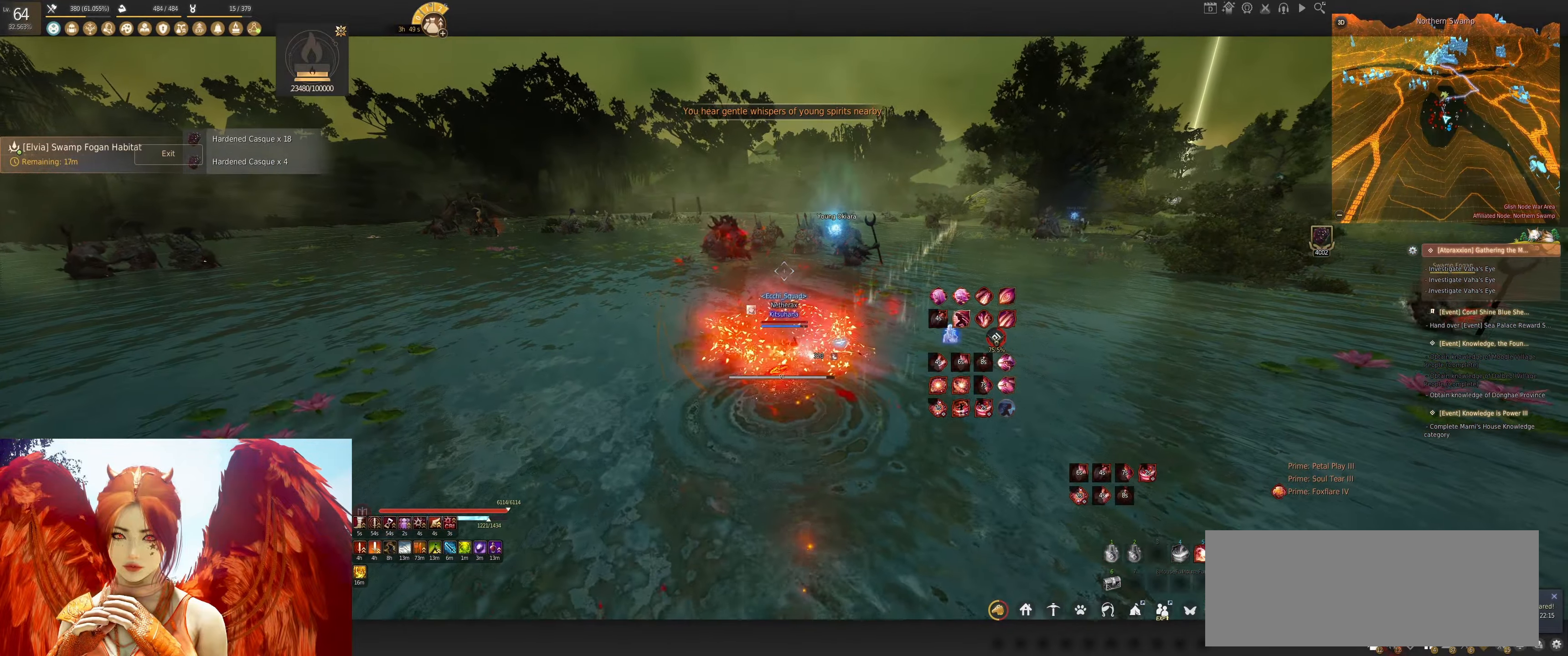
{"keys": ["w"], "mouse": [], "events": [[100, "shift", "down"], [117, "w", "down"], [333, "shift", "up"]]}
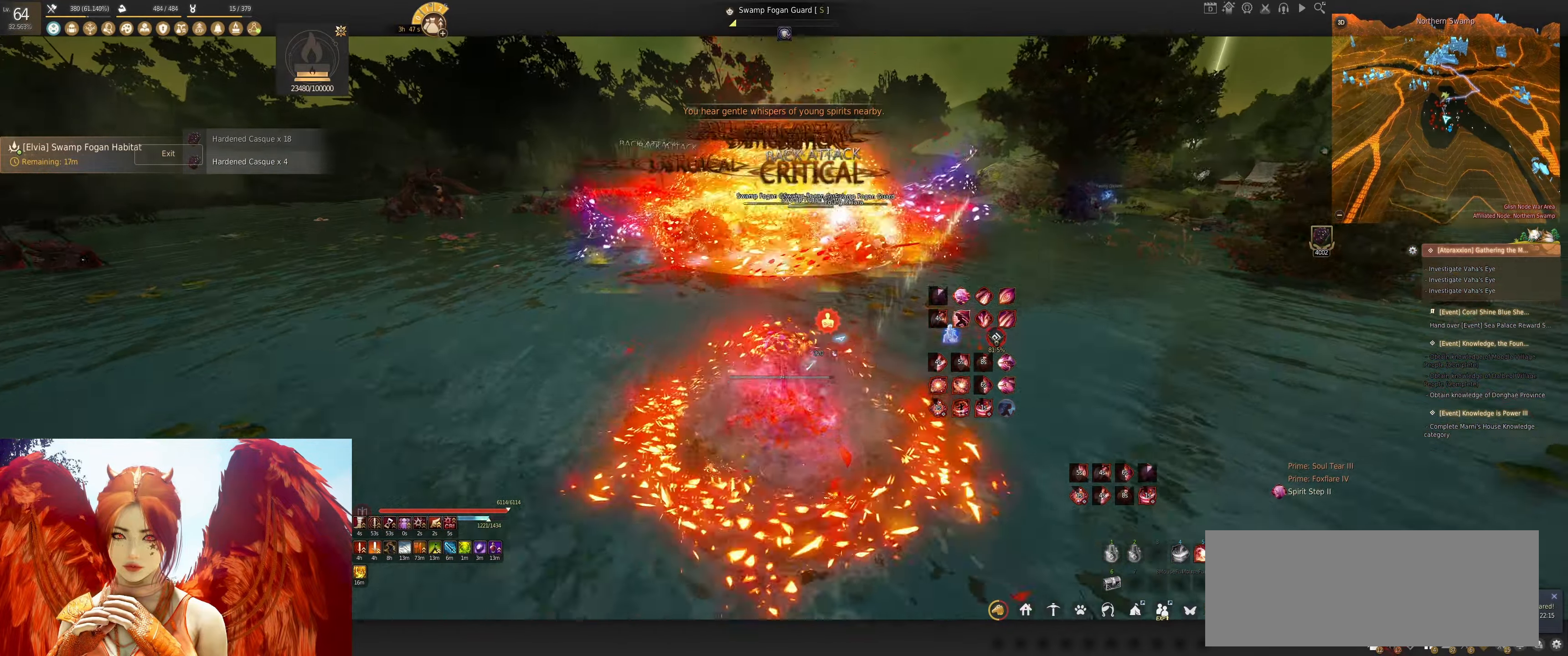
{"keys": ["e", "w"], "mouse": [], "events": [[400, "e", "down"]]}
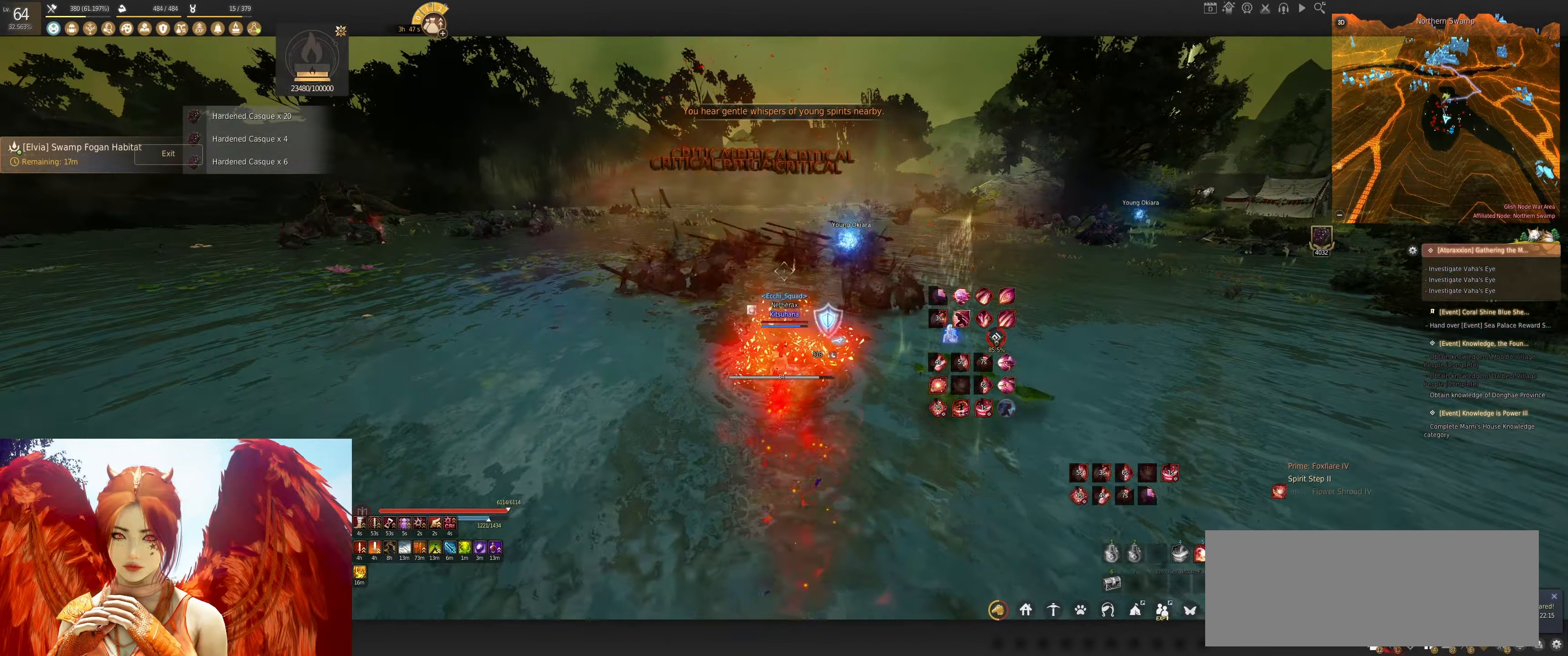
{"keys": ["w"], "mouse": [], "events": [[317, "e", "up"]]}
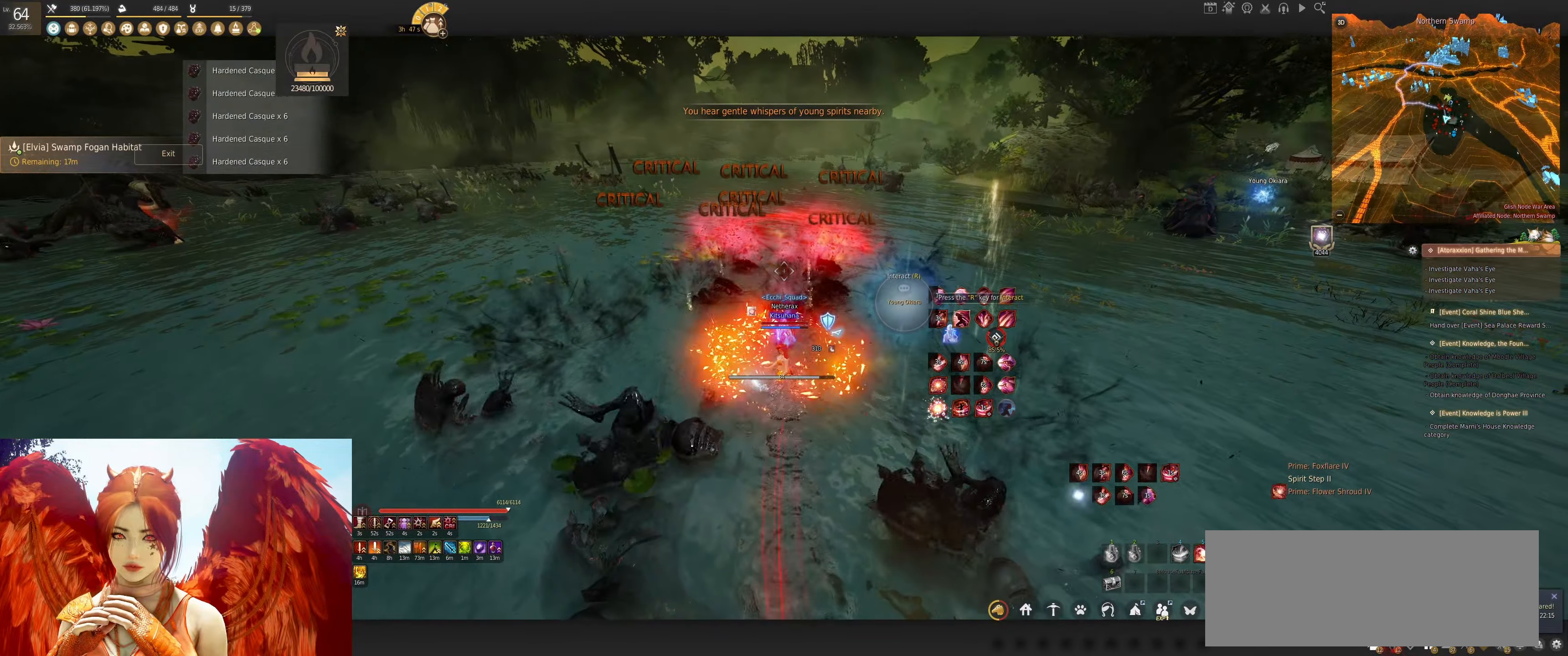
{"keys": ["shift", "w"], "mouse": [], "events": [[367, "shift", "down"]]}